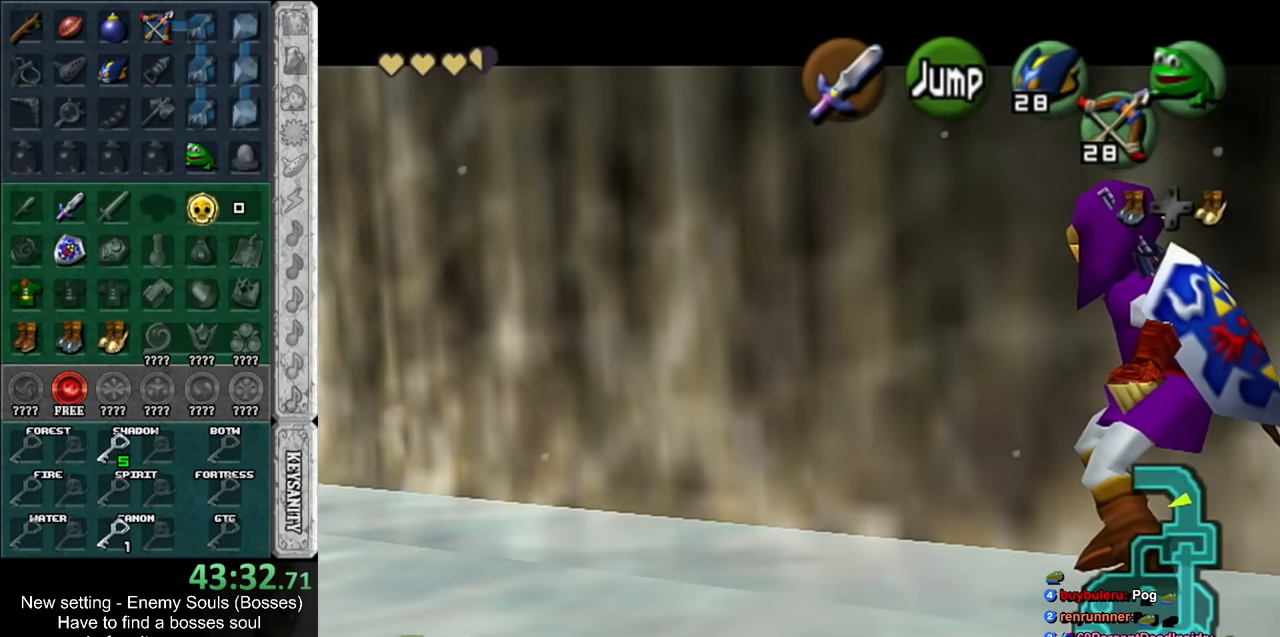
Gameplay with a controller (Nintendo layout); each line is a JSON object with the inputs held at the frame after it. "events" lists button and stick changes between this image and that frame as [ms after this image, input, new state], when the widget could be followed in between. Not read: L3 R3.
{"buttons": ["L1"], "left_stick": "right", "right_stick": "center", "events": [[83, "A", "down"], [300, "A", "up"]]}
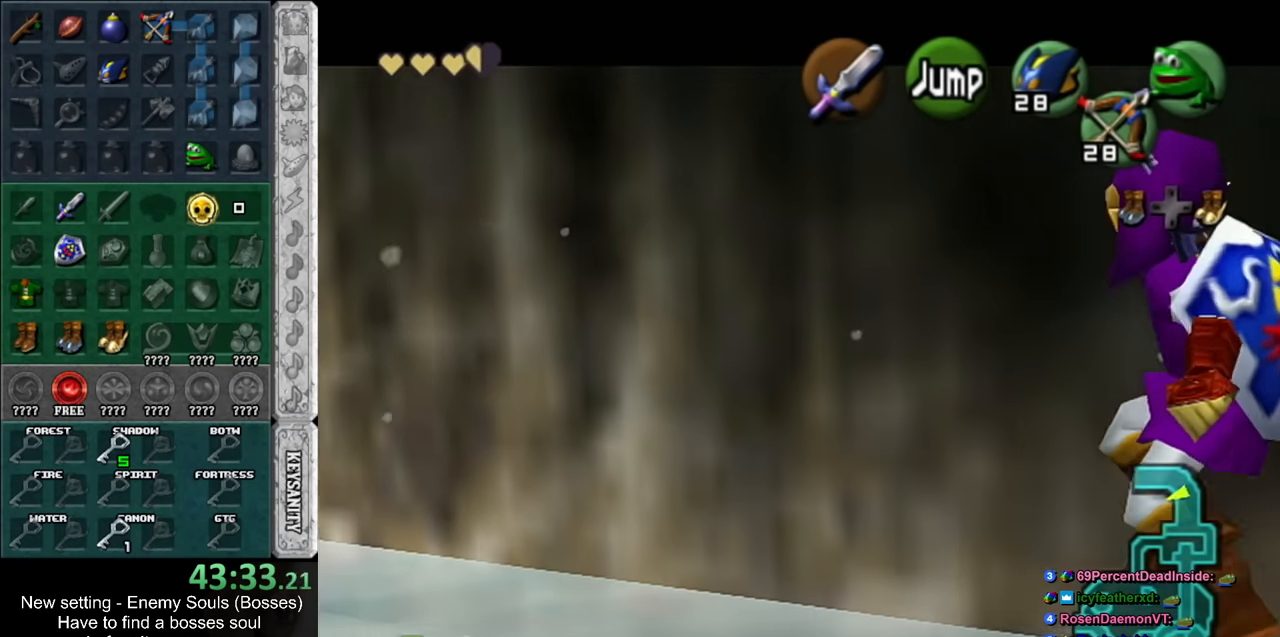
{"buttons": ["A", "L1"], "left_stick": "right", "right_stick": "center", "events": [[16, "A", "down"], [166, "A", "up"], [450, "A", "down"]]}
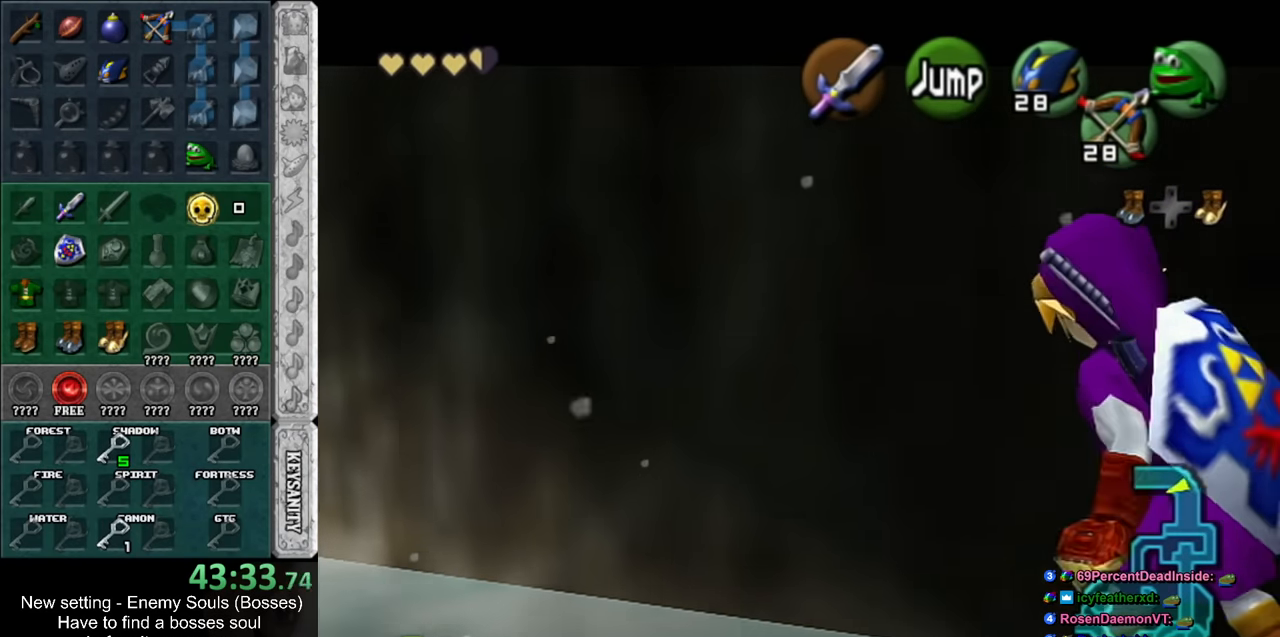
{"buttons": ["L1"], "left_stick": "right", "right_stick": "center", "events": [[83, "A", "up"]]}
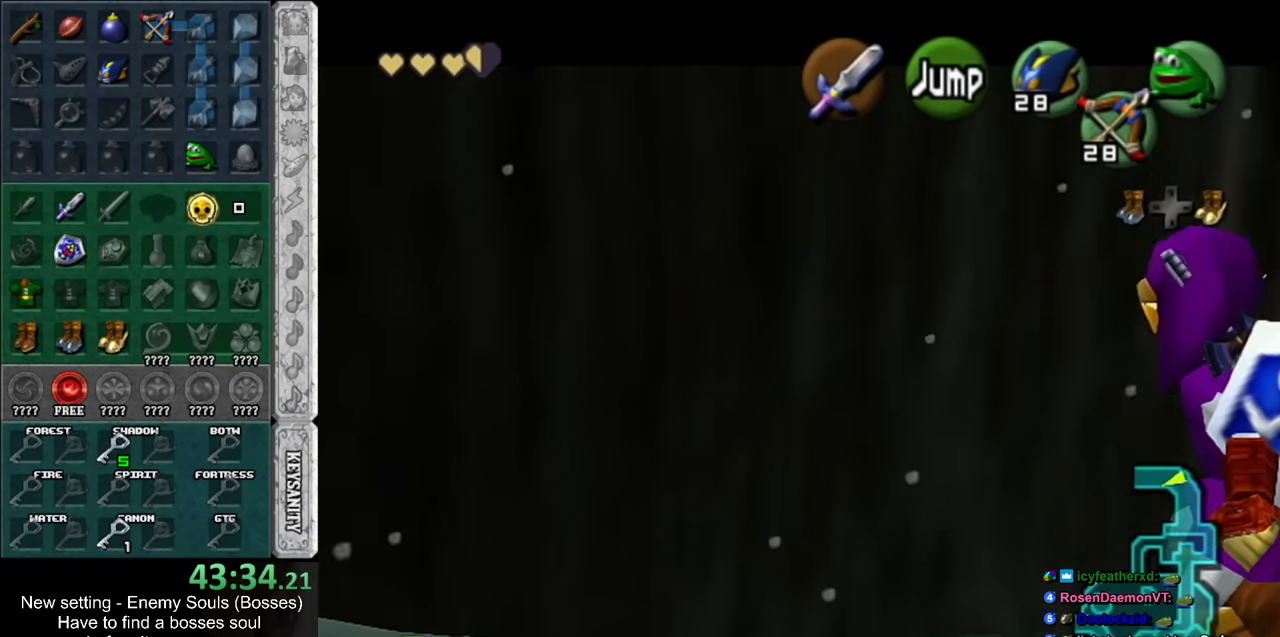
{"buttons": ["L1"], "left_stick": "right", "right_stick": "center", "events": []}
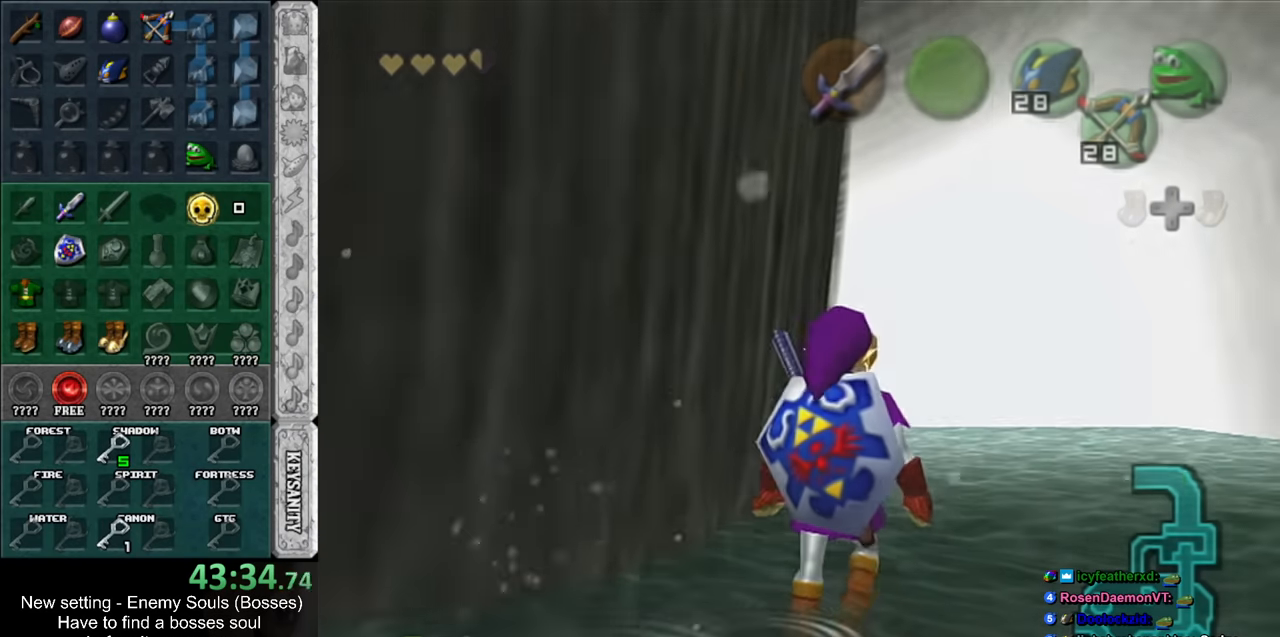
{"buttons": ["L1"], "left_stick": "right", "right_stick": "center", "events": []}
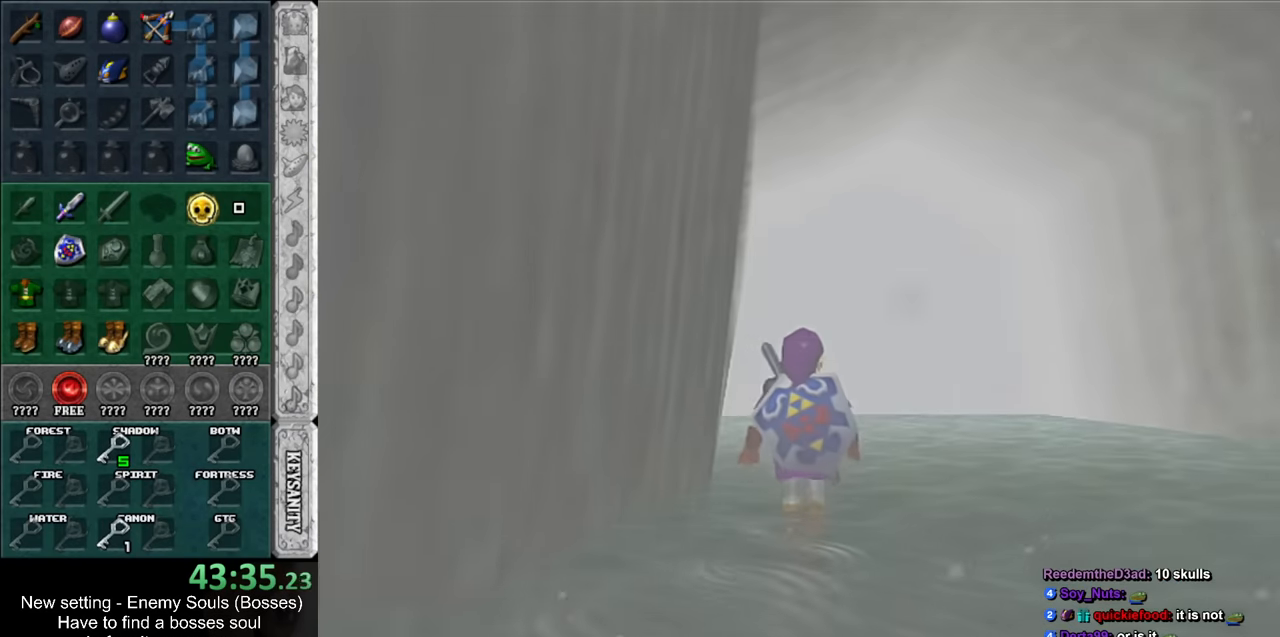
{"buttons": [], "left_stick": "center", "right_stick": "center", "events": [[50, "left_stick", "center"], [83, "L1", "up"]]}
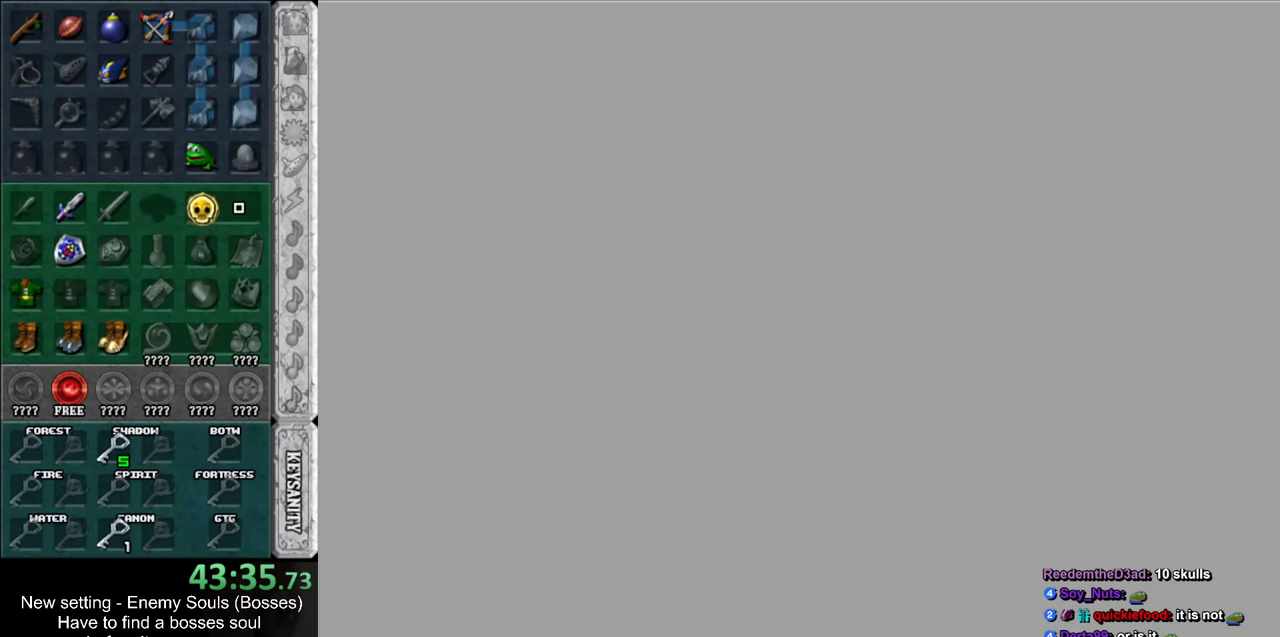
{"buttons": [], "left_stick": "center", "right_stick": "center", "events": []}
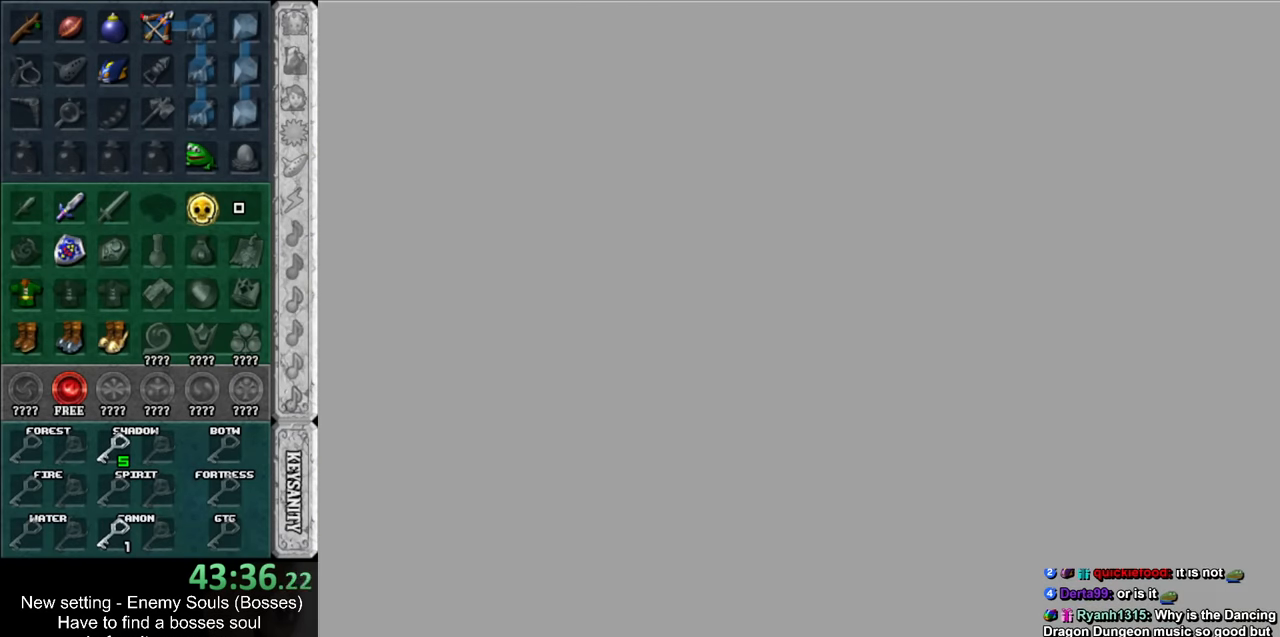
{"buttons": [], "left_stick": "center", "right_stick": "center", "events": []}
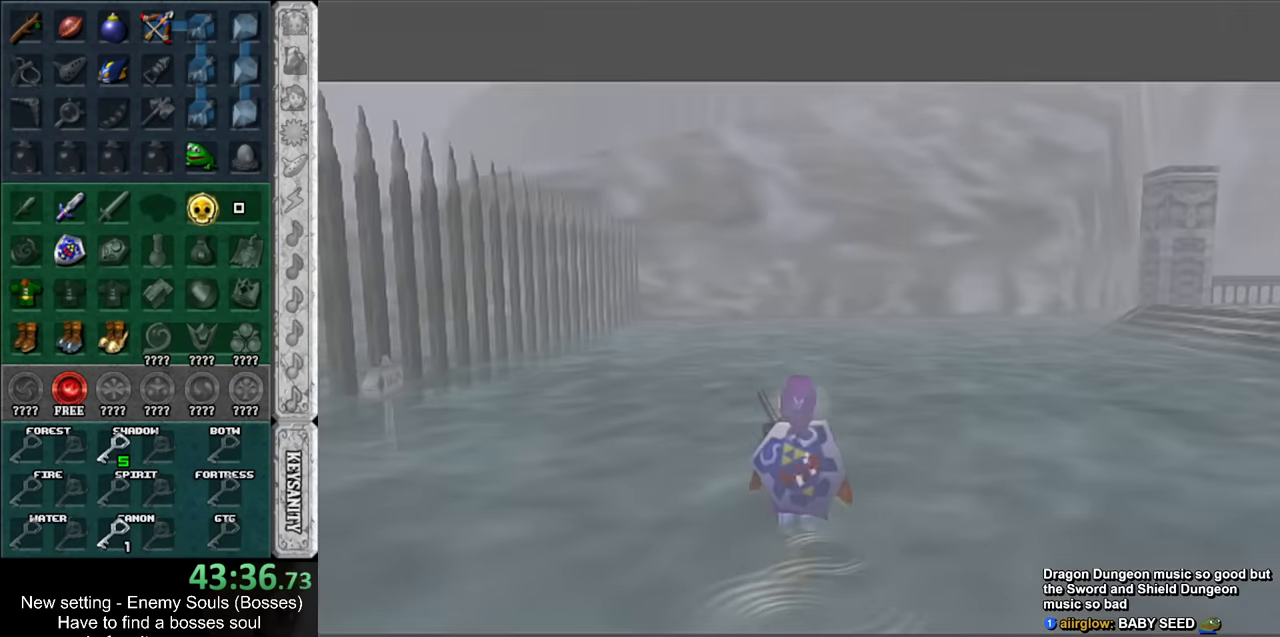
{"buttons": [], "left_stick": "center", "right_stick": "center", "events": []}
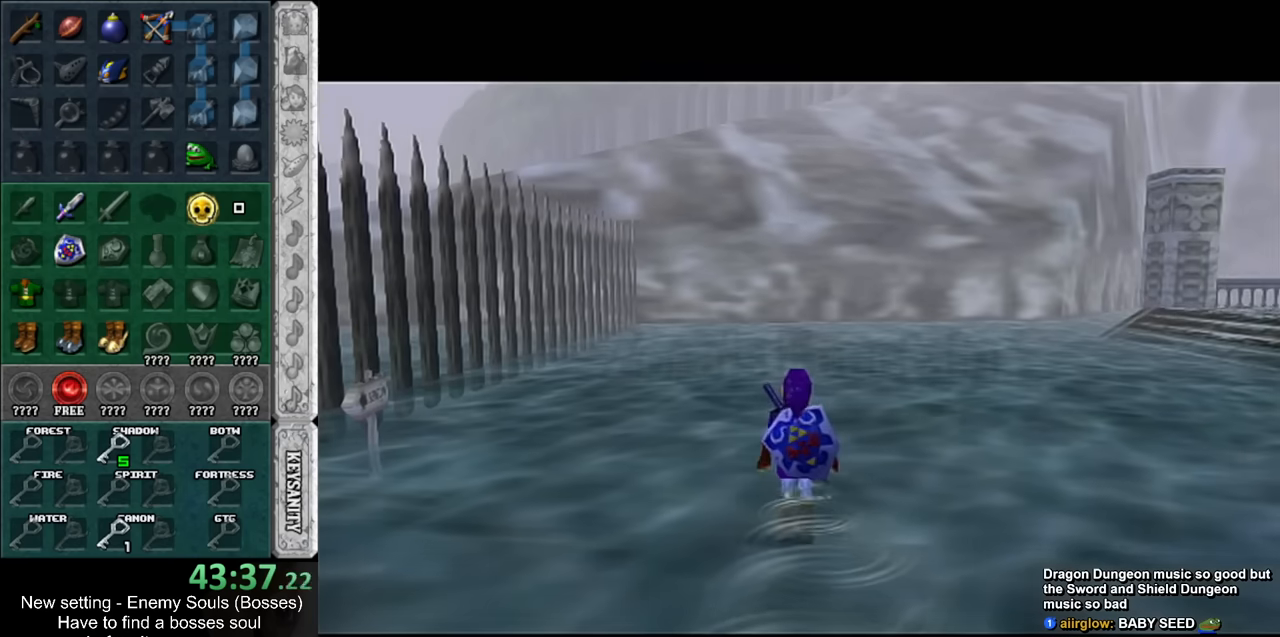
{"buttons": [], "left_stick": "center", "right_stick": "center", "events": []}
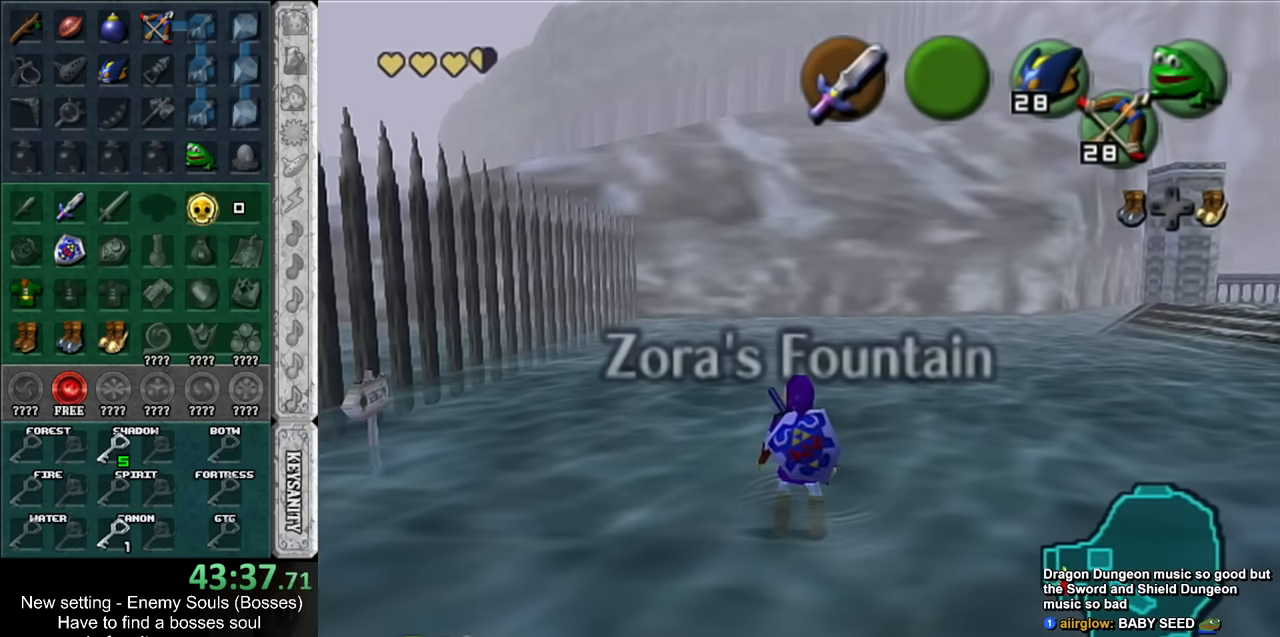
{"buttons": [], "left_stick": "up-right", "right_stick": "center", "events": [[233, "left_stick", "up"], [400, "left_stick", "up-right"]]}
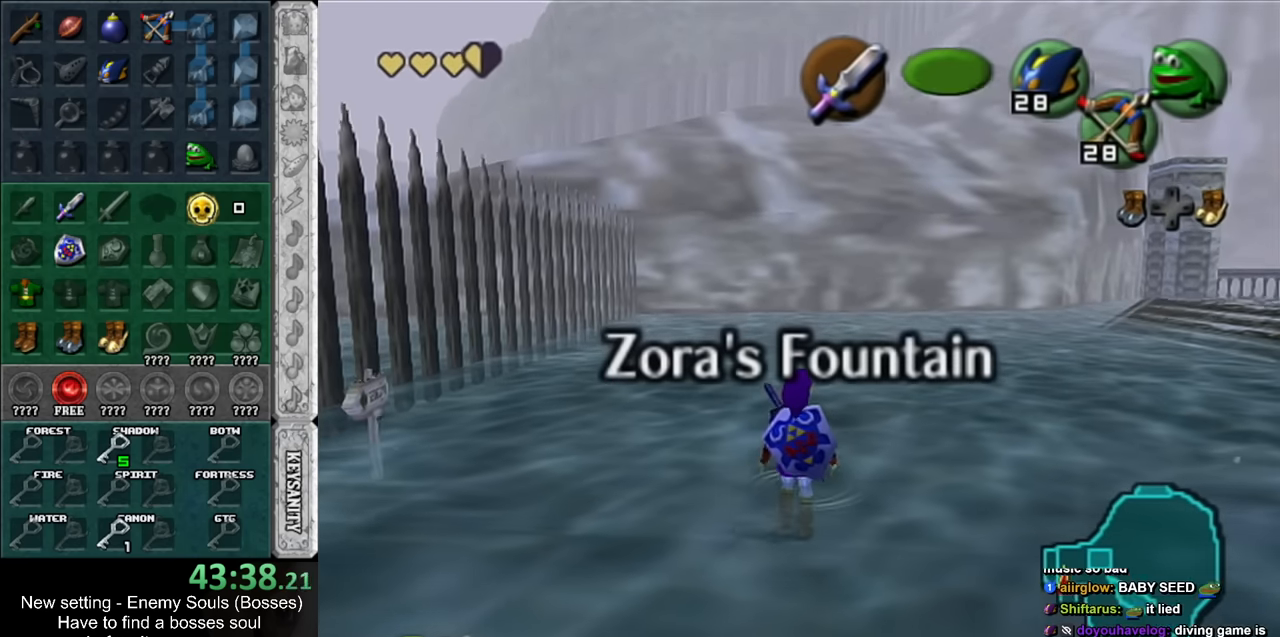
{"buttons": ["L1"], "left_stick": "up-right", "right_stick": "center", "events": [[366, "A", "down"], [450, "L1", "down"], [483, "A", "up"]]}
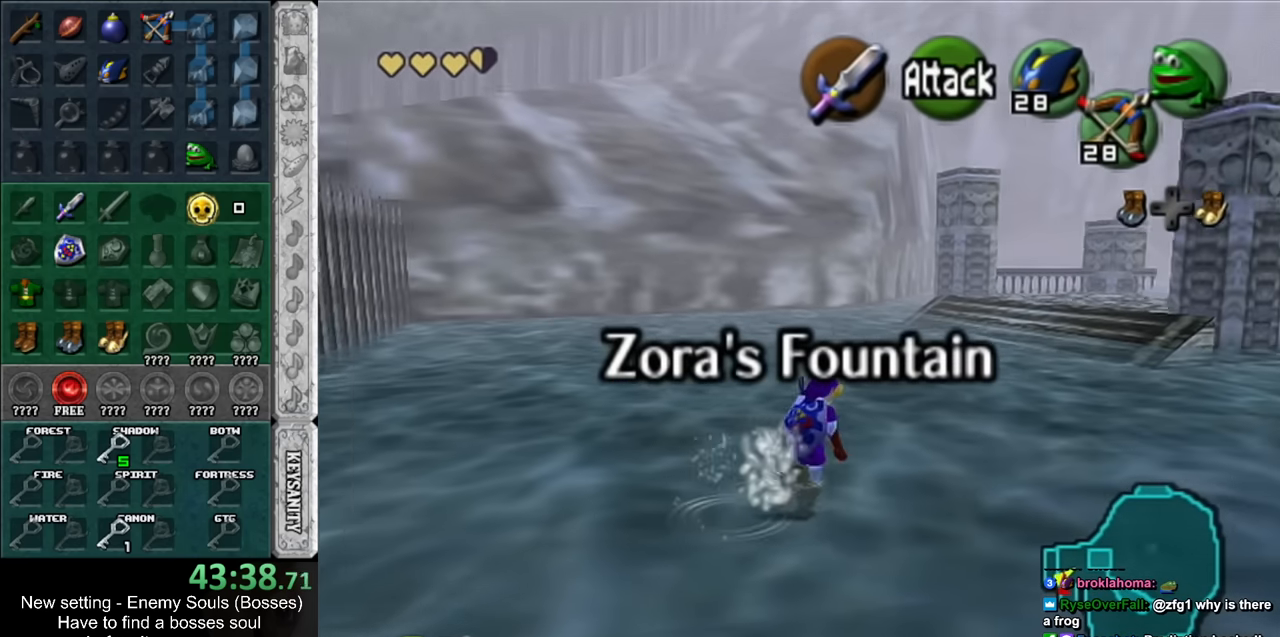
{"buttons": [], "left_stick": "up", "right_stick": "center", "events": [[116, "left_stick", "up"], [150, "L1", "up"]]}
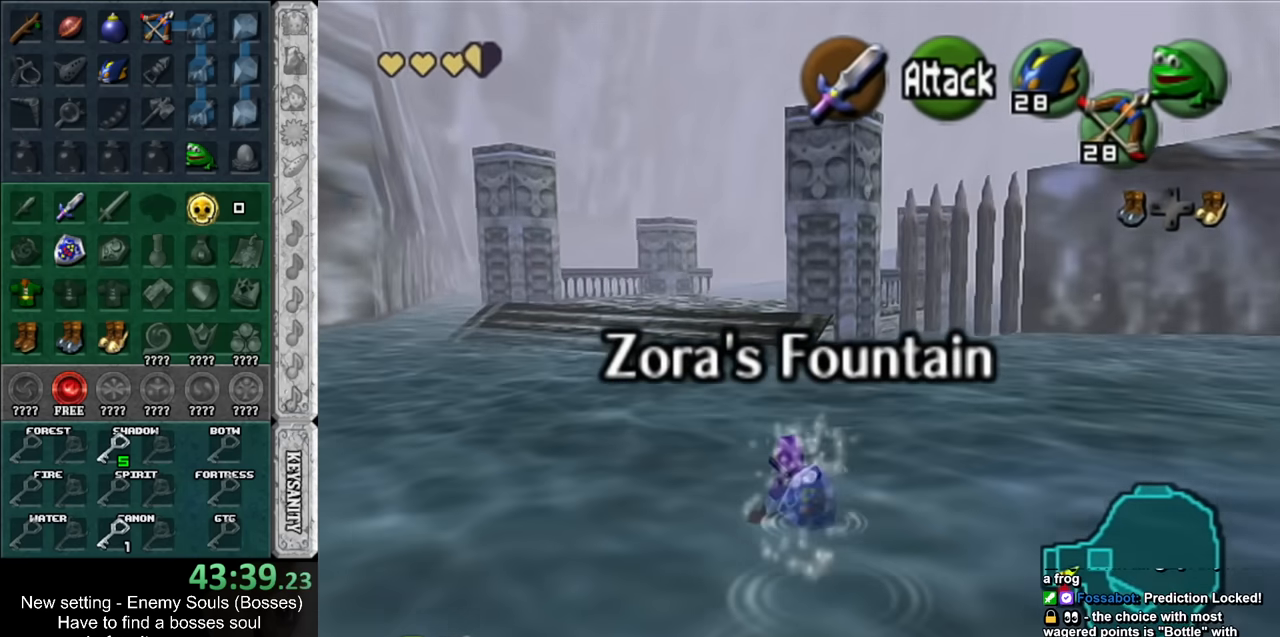
{"buttons": ["DPAD_RIGHT"], "left_stick": "up", "right_stick": "center", "events": [[166, "A", "down"], [266, "A", "up"], [450, "DPAD_RIGHT", "down"]]}
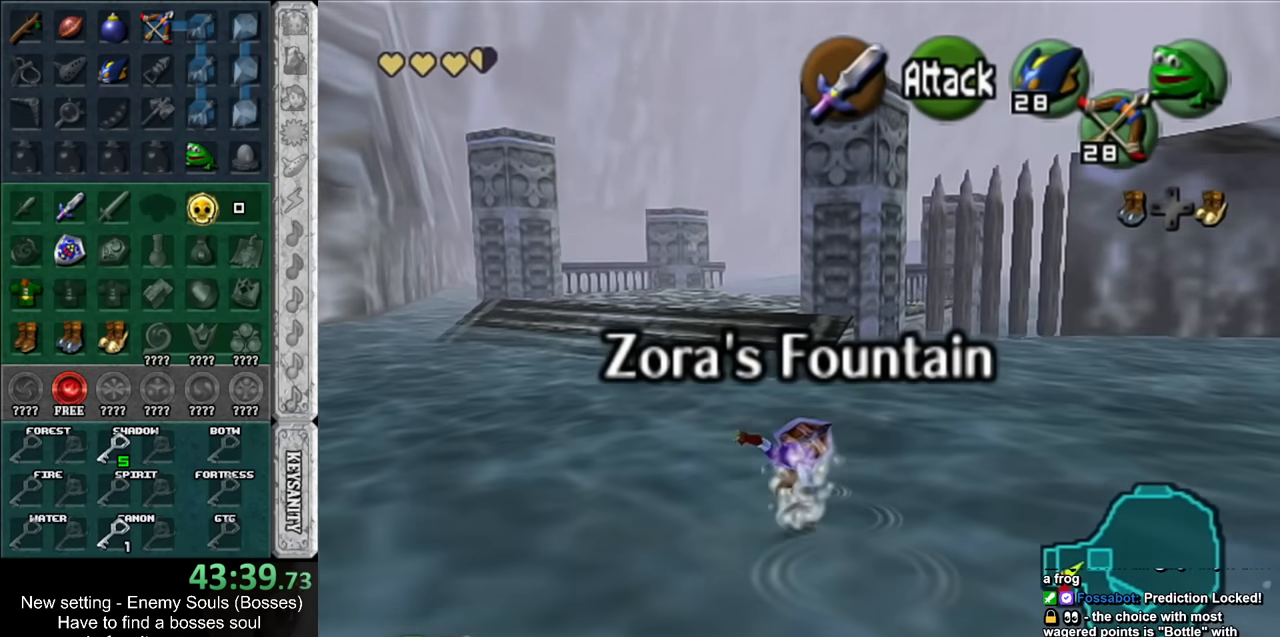
{"buttons": ["A"], "left_stick": "up", "right_stick": "center", "events": [[50, "DPAD_RIGHT", "up"], [400, "A", "down"]]}
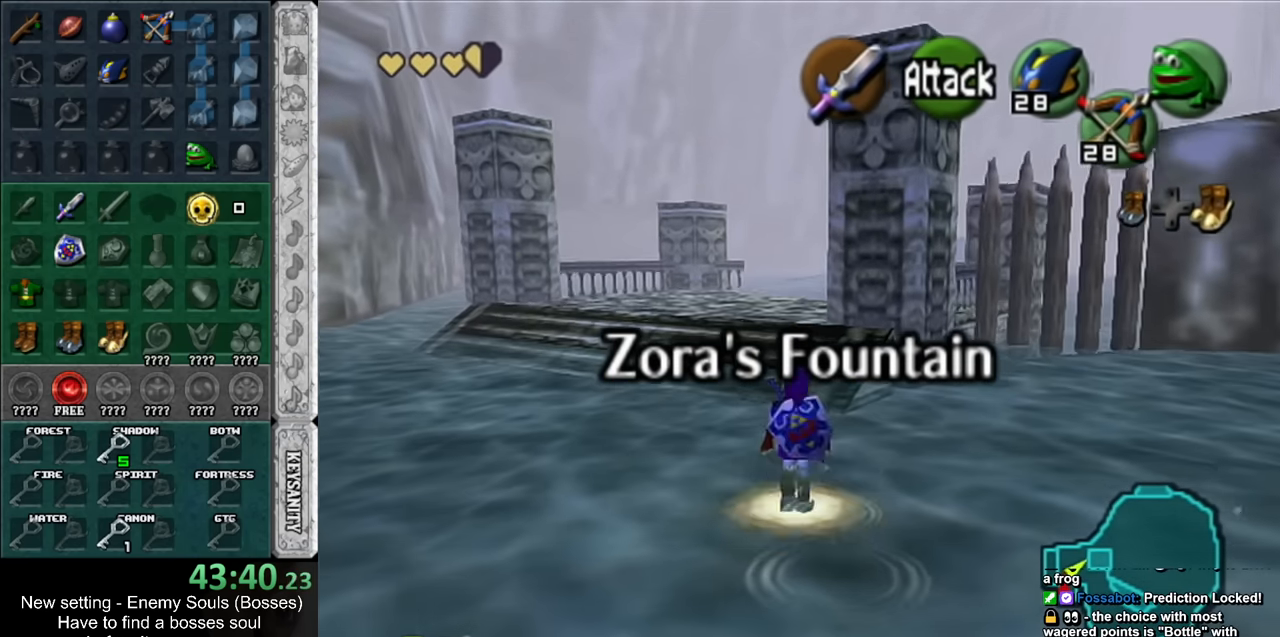
{"buttons": [], "left_stick": "up", "right_stick": "center", "events": [[83, "A", "up"]]}
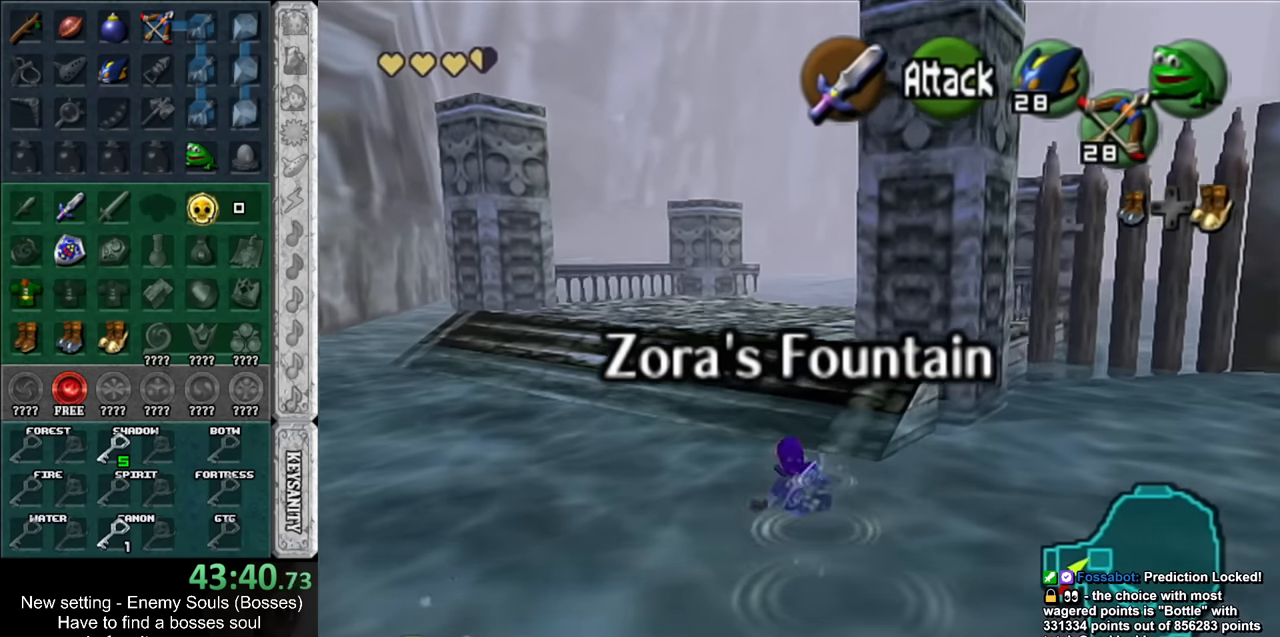
{"buttons": [], "left_stick": "up", "right_stick": "center", "events": [[150, "A", "down"], [366, "A", "up"]]}
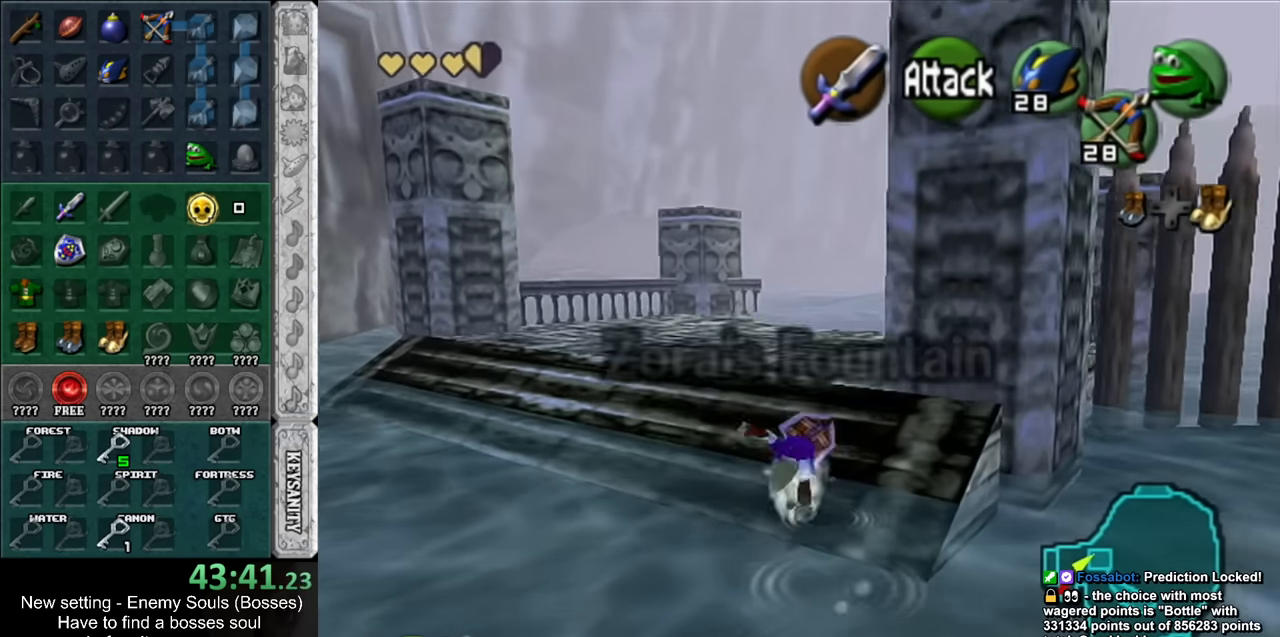
{"buttons": ["A"], "left_stick": "up", "right_stick": "center", "events": [[416, "A", "down"]]}
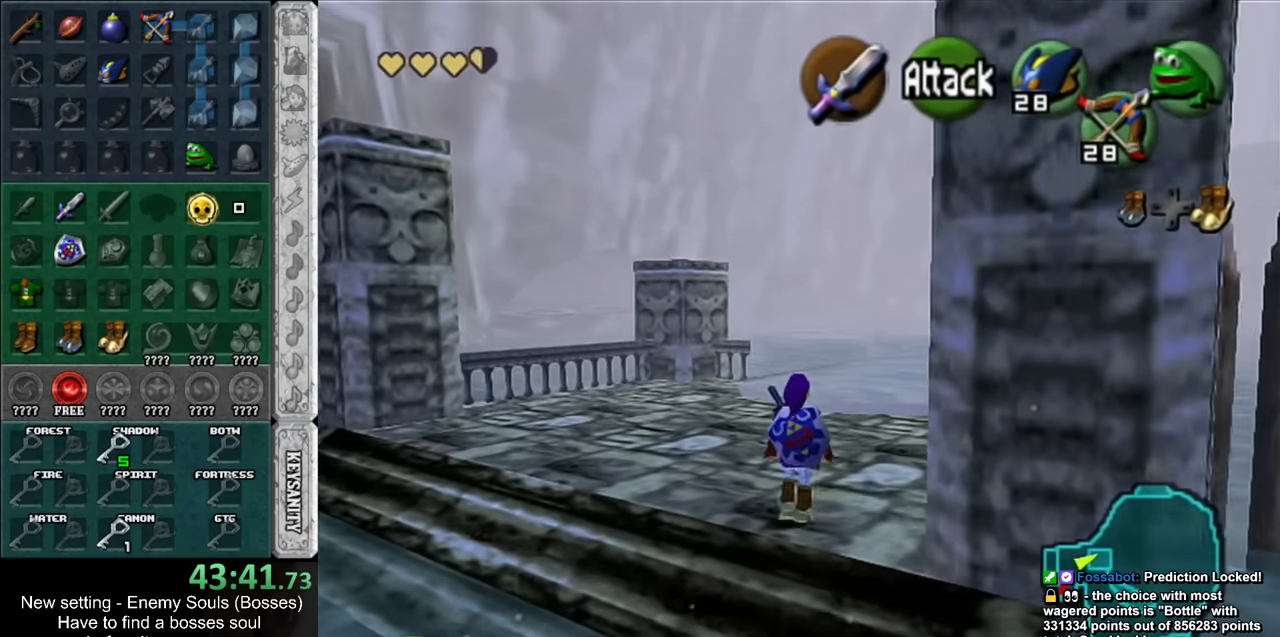
{"buttons": [], "left_stick": "up", "right_stick": "center", "events": [[150, "A", "up"]]}
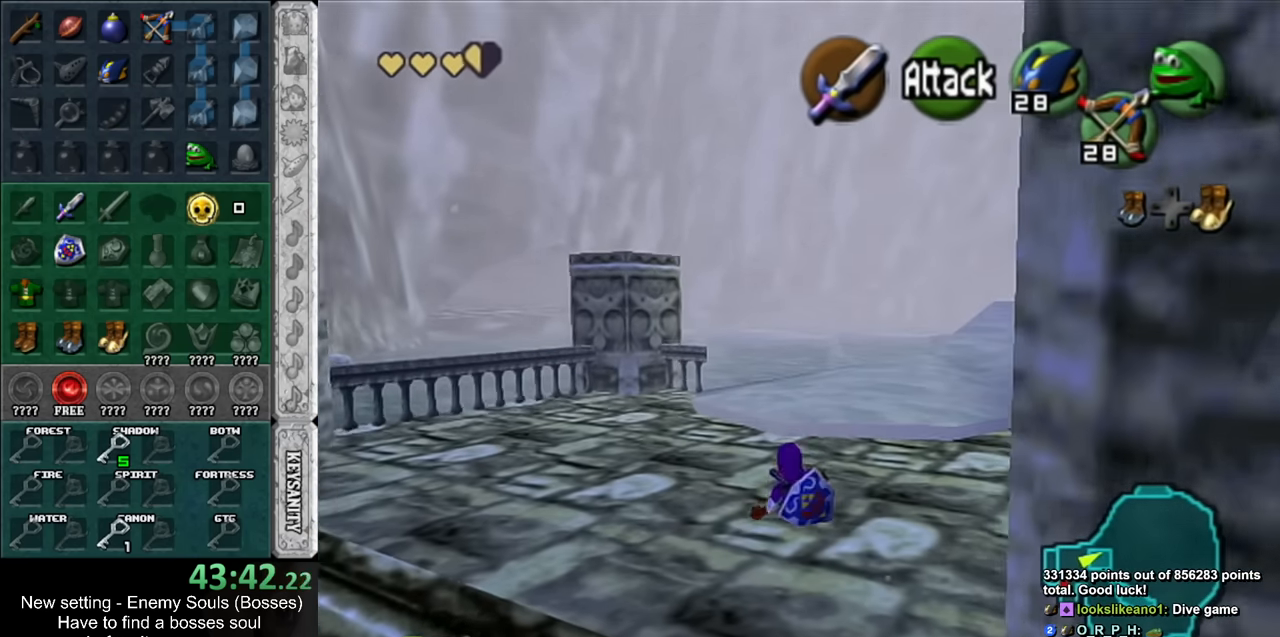
{"buttons": [], "left_stick": "up", "right_stick": "center", "events": [[150, "A", "down"], [366, "A", "up"]]}
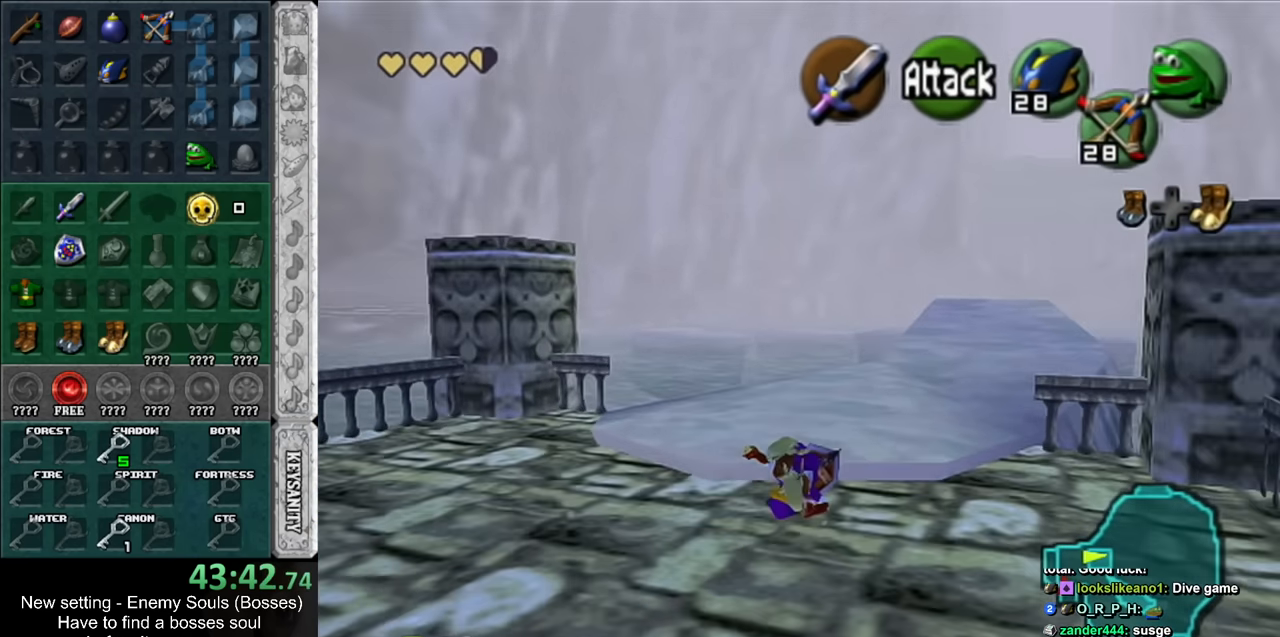
{"buttons": ["A"], "left_stick": "up", "right_stick": "center", "events": [[333, "A", "down"]]}
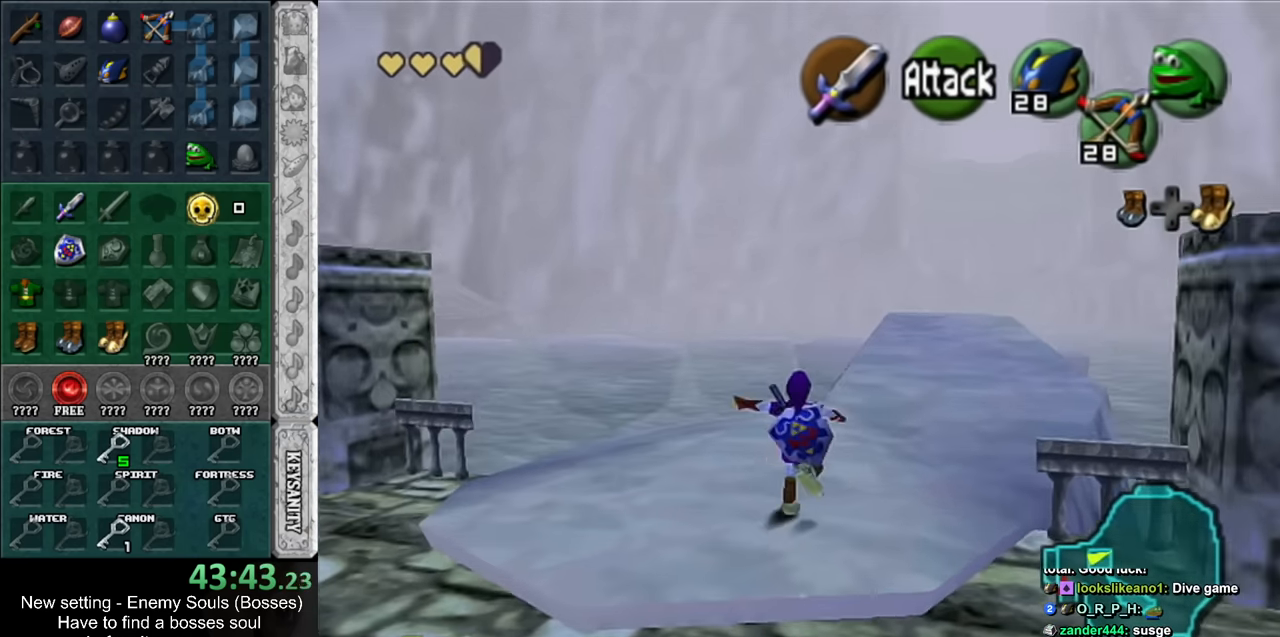
{"buttons": [], "left_stick": "up-right", "right_stick": "center", "events": [[50, "A", "up"], [383, "left_stick", "up-right"]]}
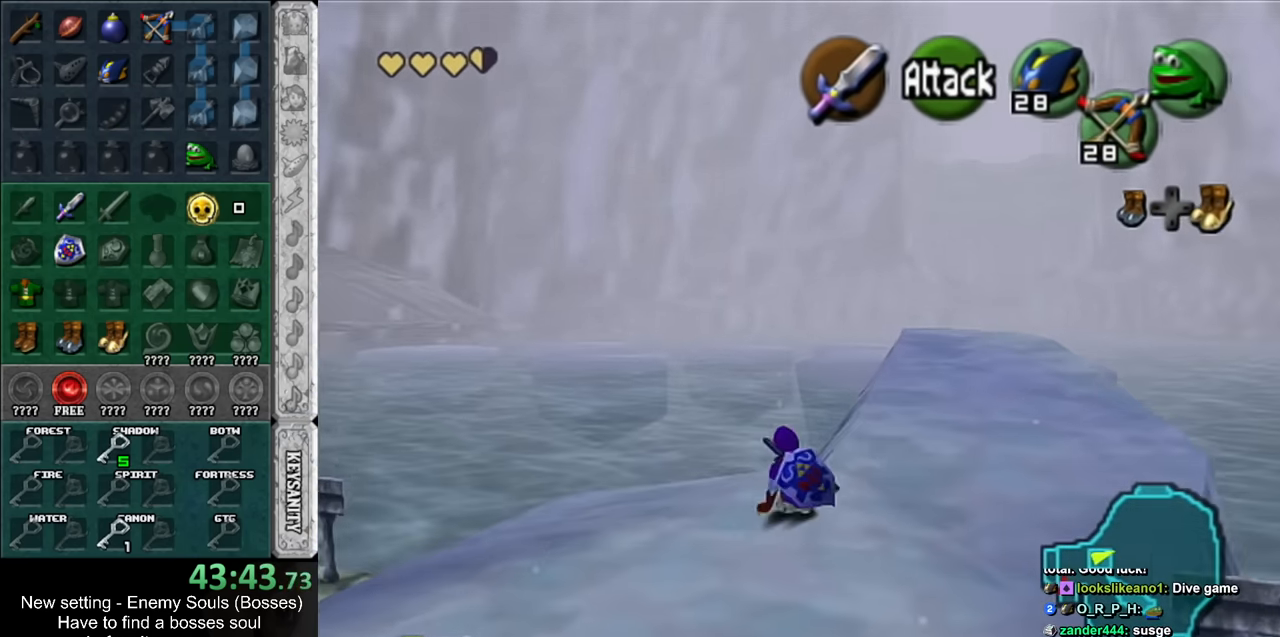
{"buttons": [], "left_stick": "up", "right_stick": "center", "events": [[50, "A", "down"], [300, "A", "up"], [483, "left_stick", "up"]]}
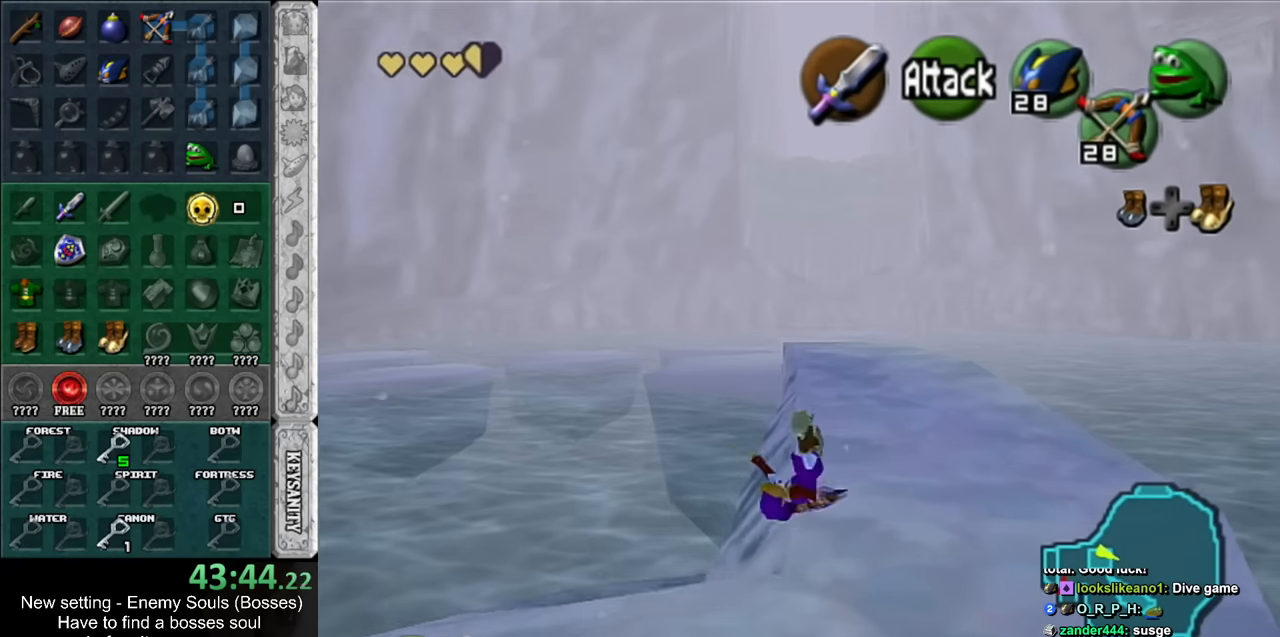
{"buttons": ["A"], "left_stick": "up", "right_stick": "center", "events": [[333, "A", "down"]]}
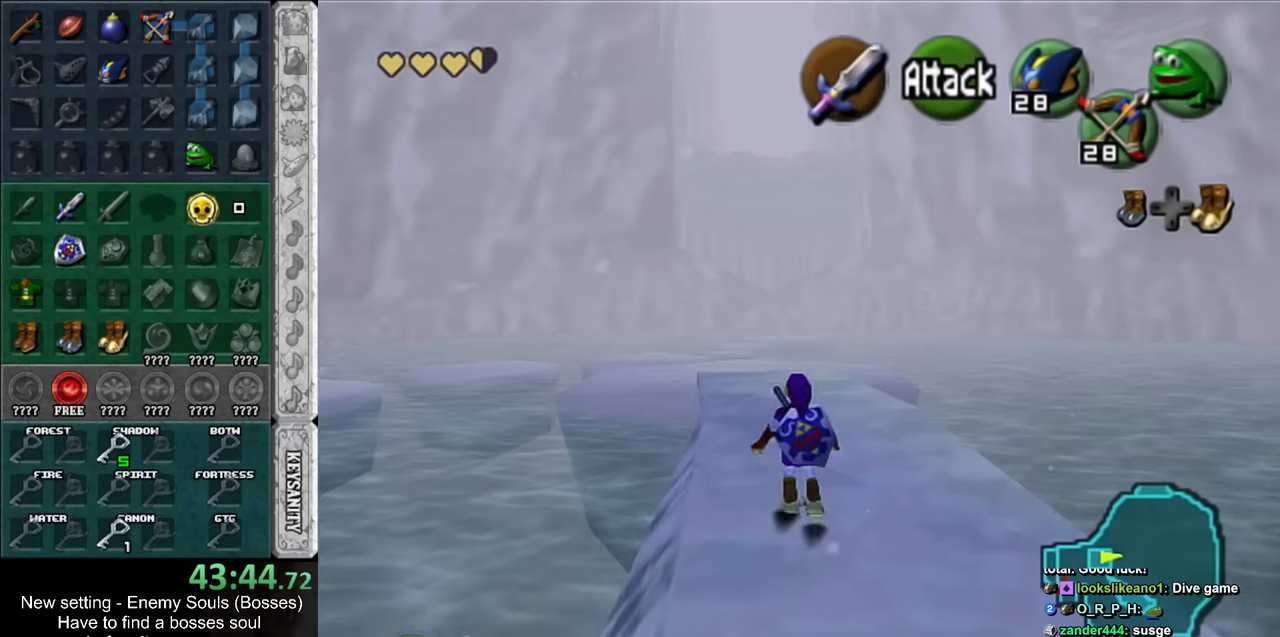
{"buttons": [], "left_stick": "up", "right_stick": "center", "events": [[50, "A", "up"]]}
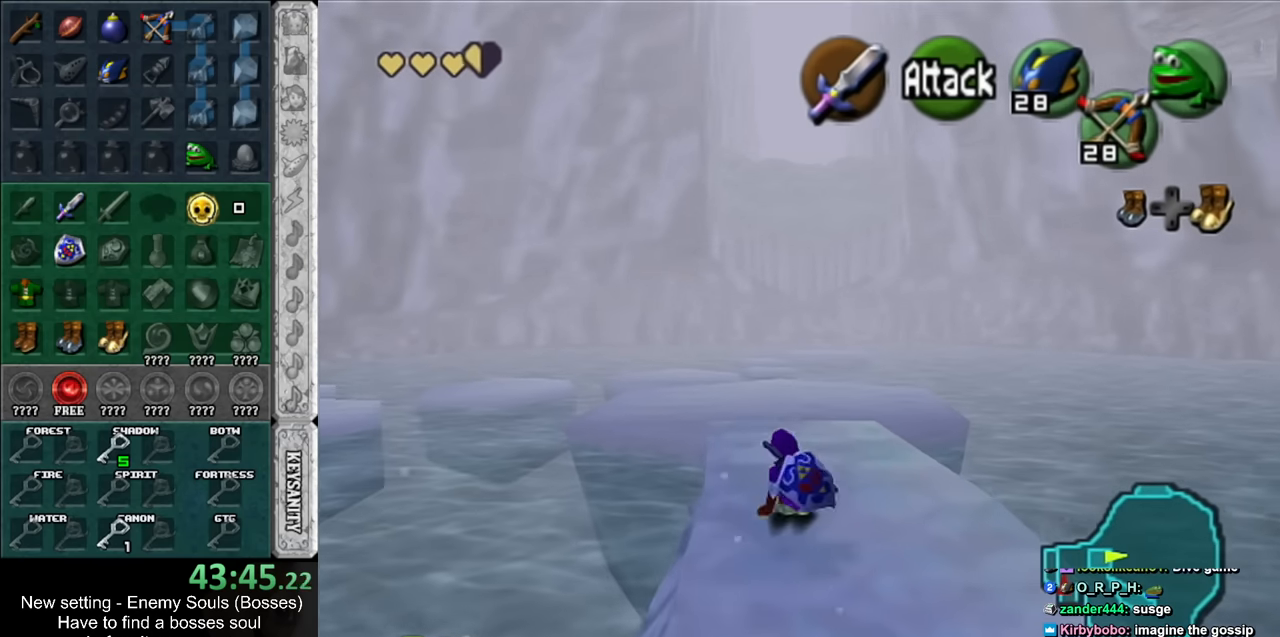
{"buttons": [], "left_stick": "up", "right_stick": "center", "events": [[17, "A", "down"], [267, "A", "up"]]}
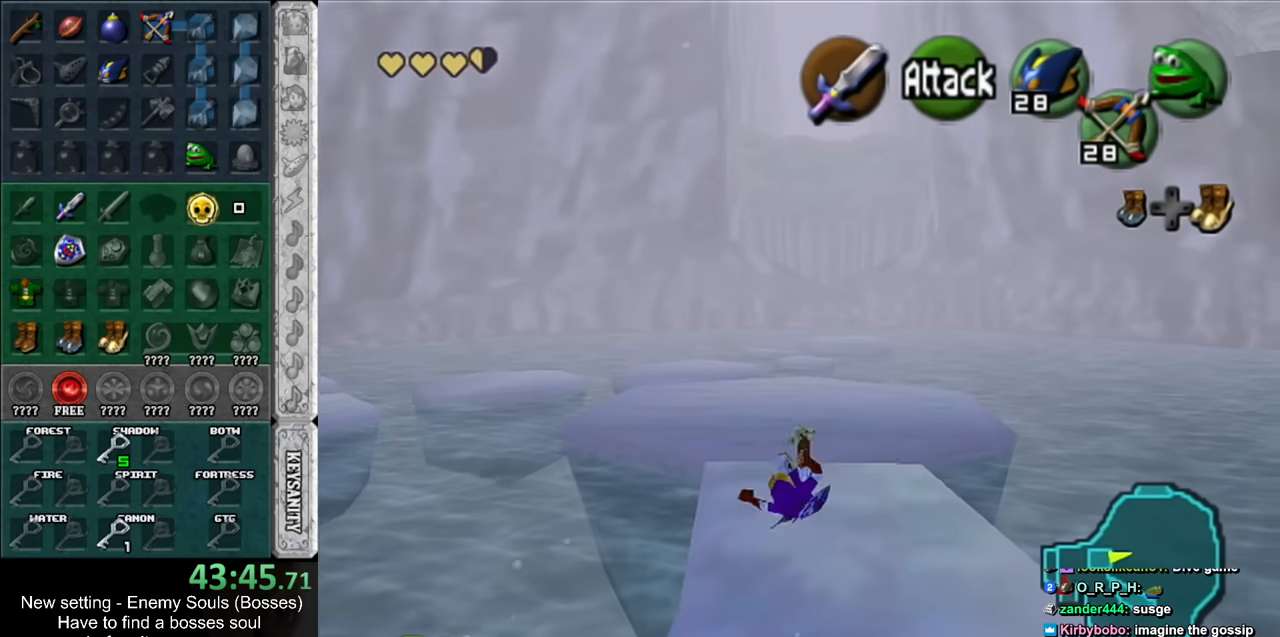
{"buttons": [], "left_stick": "up", "right_stick": "center", "events": []}
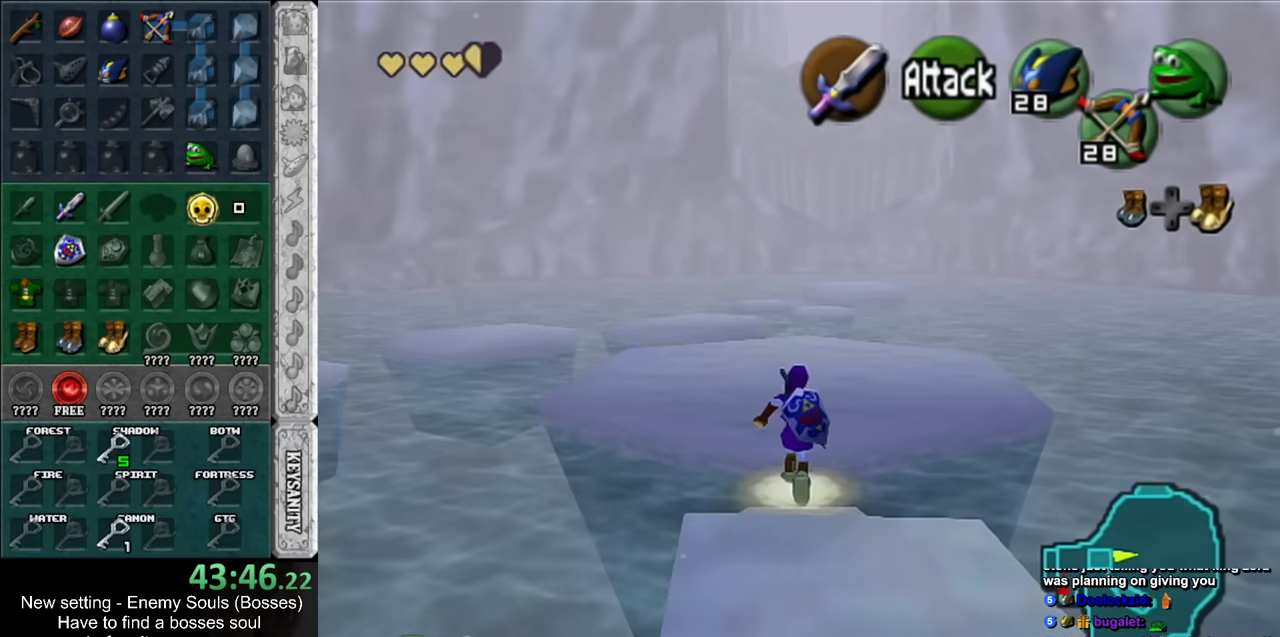
{"buttons": [], "left_stick": "up", "right_stick": "center", "events": [[133, "DPAD_RIGHT", "down"], [200, "DPAD_RIGHT", "up"]]}
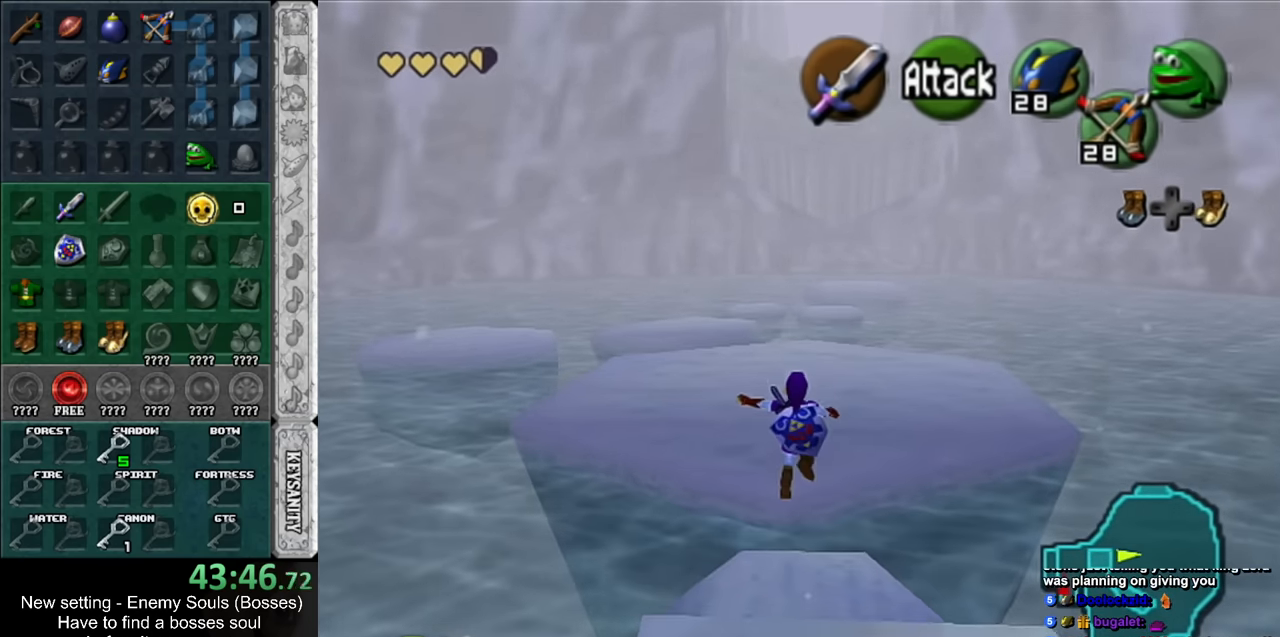
{"buttons": ["A"], "left_stick": "up", "right_stick": "center", "events": [[167, "A", "down"], [267, "A", "up"], [333, "A", "down"], [417, "A", "up"], [483, "A", "down"]]}
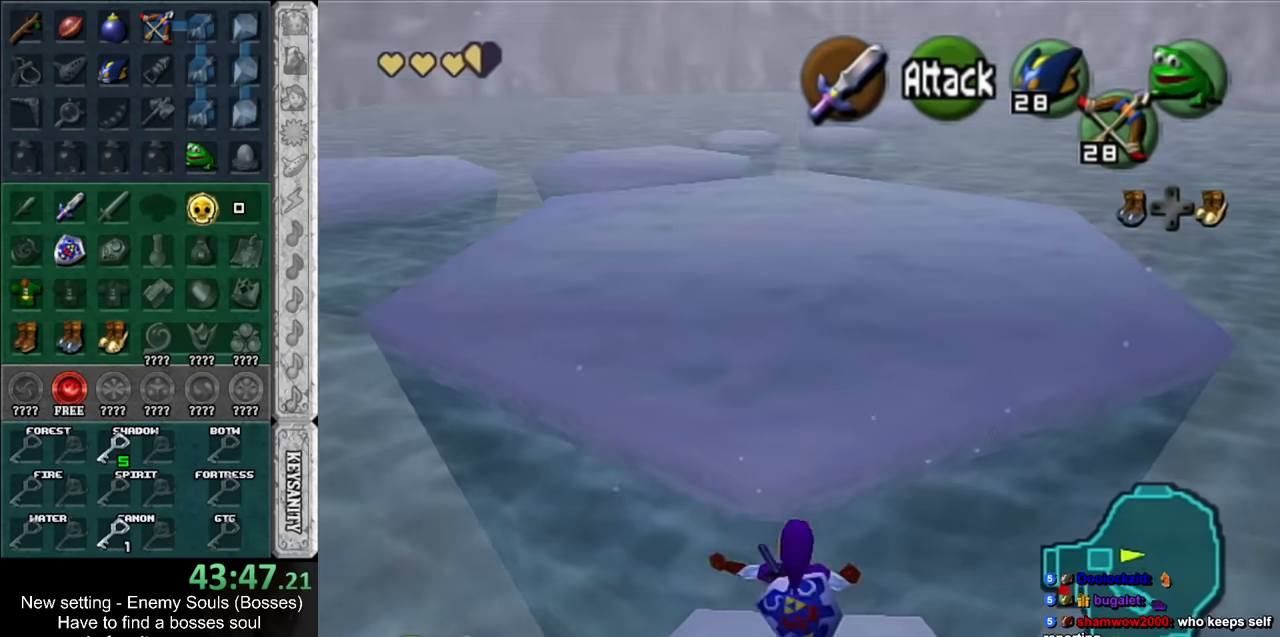
{"buttons": [], "left_stick": "up", "right_stick": "center", "events": [[116, "A", "up"]]}
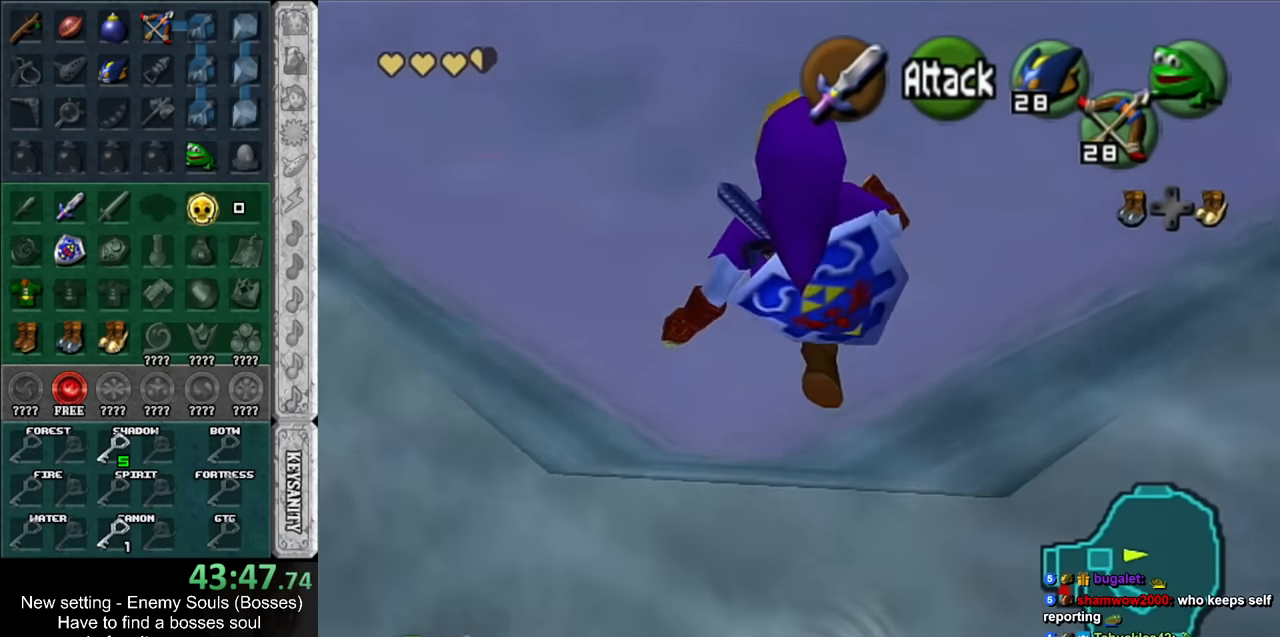
{"buttons": [], "left_stick": "up", "right_stick": "center", "events": [[266, "A", "down"], [483, "A", "up"]]}